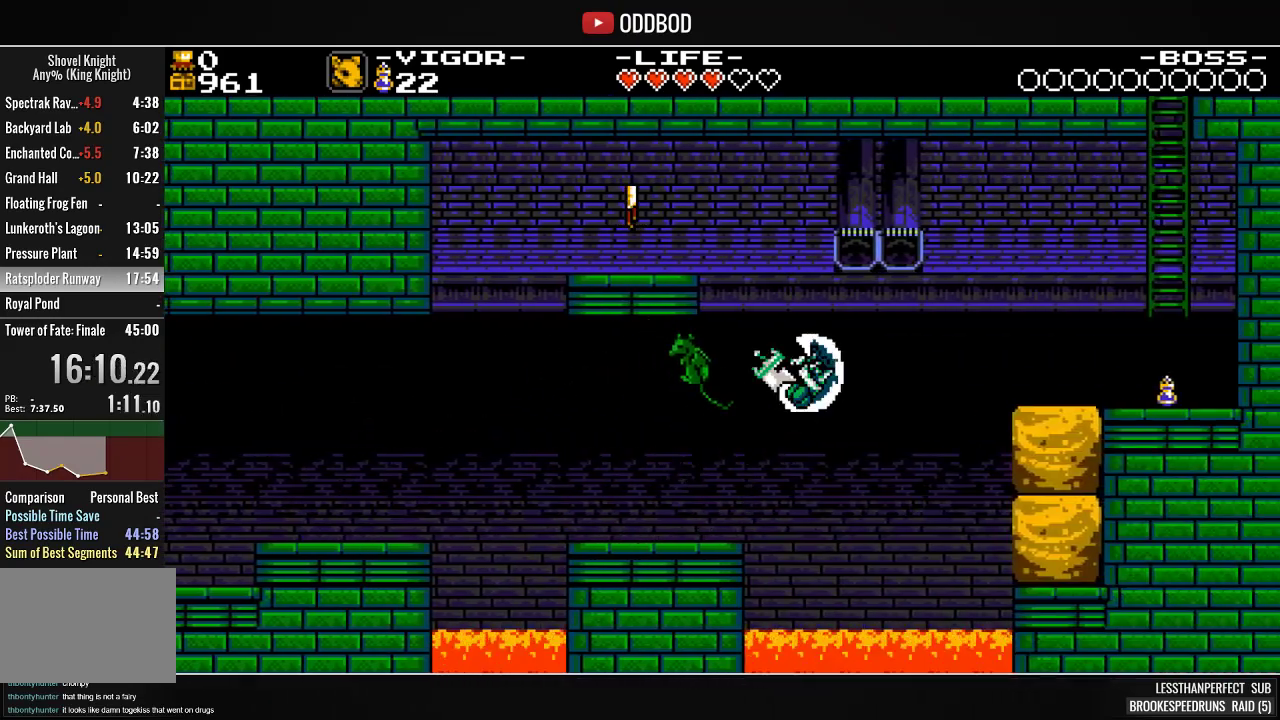
Gameplay with a controller (PlayStation layout); each line is a JSON object with the inputs held at the frame after it (dt_ms = milliseconds from this image to that frame). "events" lists button and stick changes between this image and that frame as [ms after this image, input, new state], when the widget could be followed in between. Not read: START left_stick right_stick.
{"dt_ms": 500, "buttons": ["SQUARE", "DPAD_RIGHT"], "events": [[200, "CROSS", "up"], [200, "SQUARE", "up"], [267, "SQUARE", "down"], [433, "SQUARE", "up"], [467, "SQUARE", "down"]]}
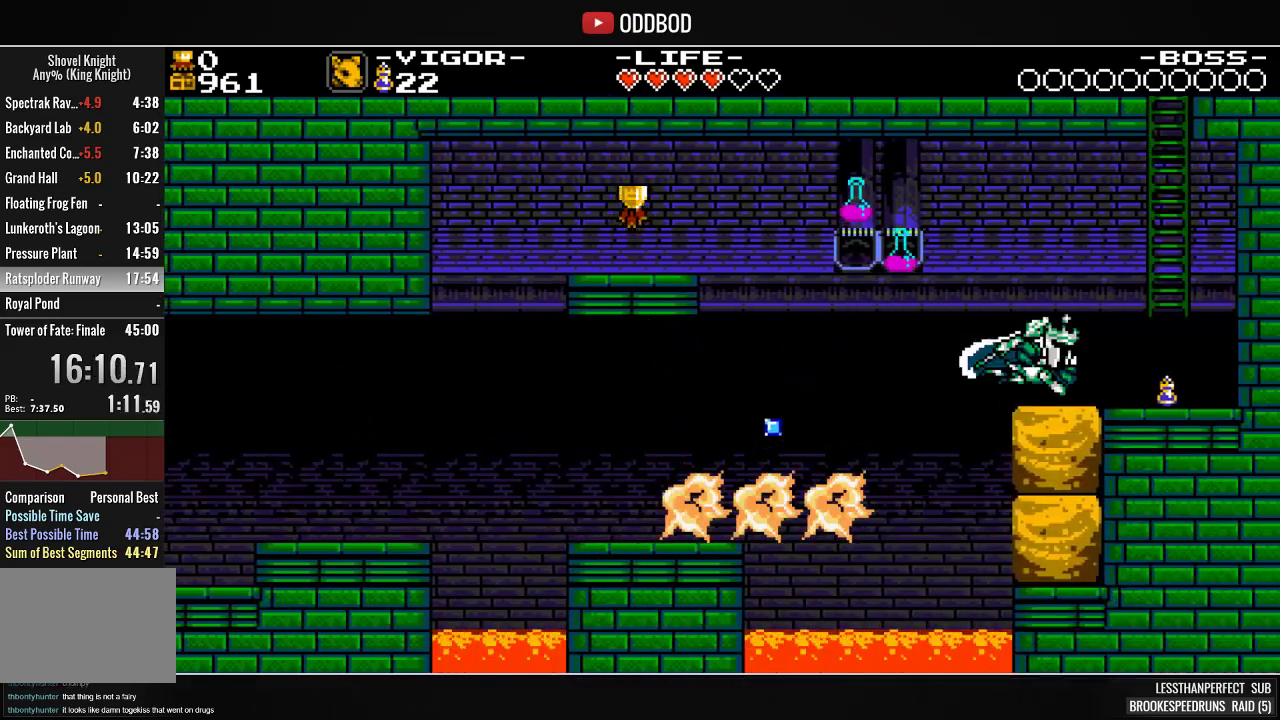
{"dt_ms": 500, "buttons": ["CROSS", "SQUARE", "DPAD_LEFT"], "events": [[233, "CROSS", "down"], [267, "DPAD_RIGHT", "up"], [433, "DPAD_LEFT", "down"]]}
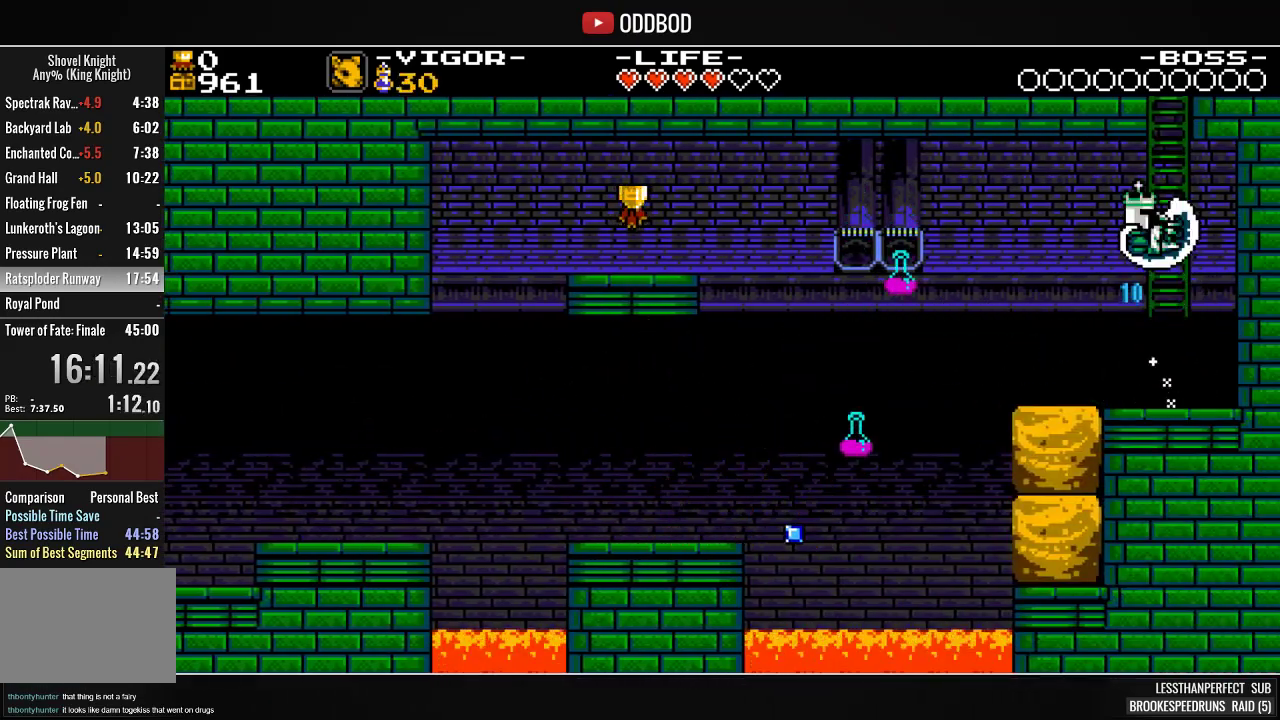
{"dt_ms": 500, "buttons": ["SQUARE", "DPAD_UP"], "events": [[67, "DPAD_LEFT", "up"], [67, "DPAD_UP", "down"], [100, "CROSS", "up"]]}
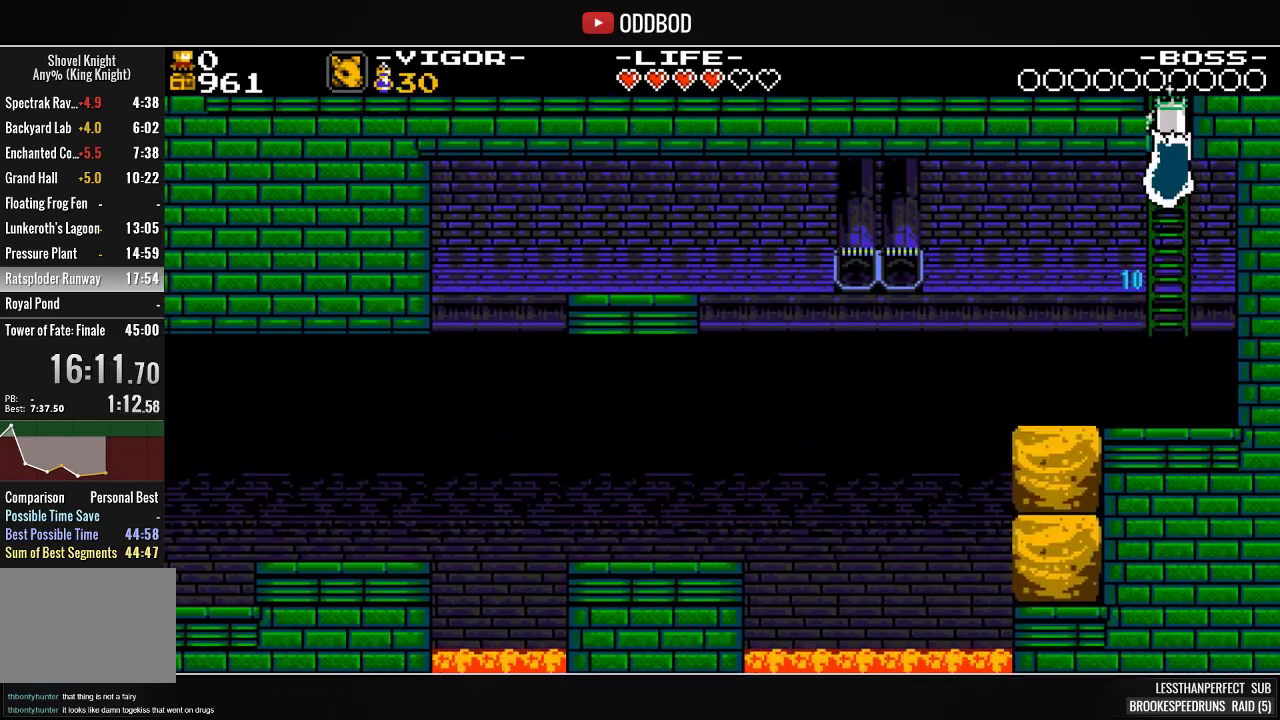
{"dt_ms": 500, "buttons": ["SQUARE", "DPAD_UP"], "events": [[267, "DPAD_UP", "up"], [433, "DPAD_UP", "down"]]}
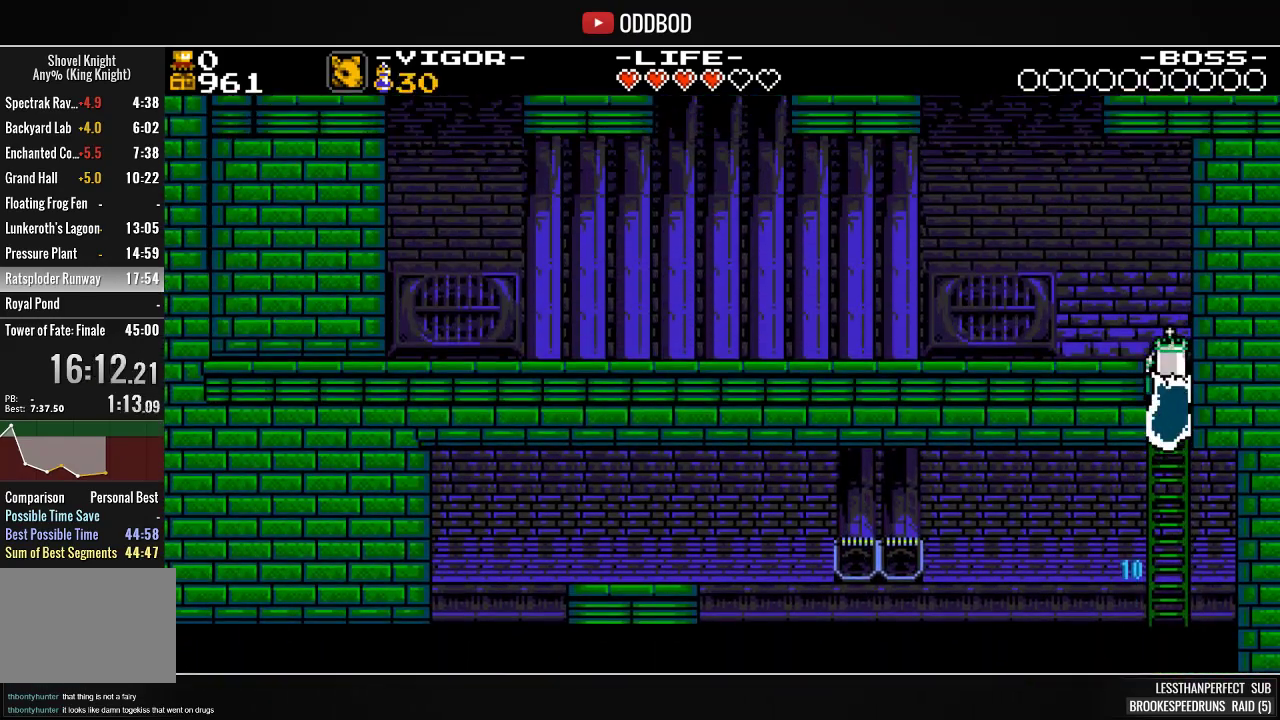
{"dt_ms": 500, "buttons": ["SQUARE", "DPAD_UP", "DPAD_LEFT"], "events": [[33, "DPAD_LEFT", "down"]]}
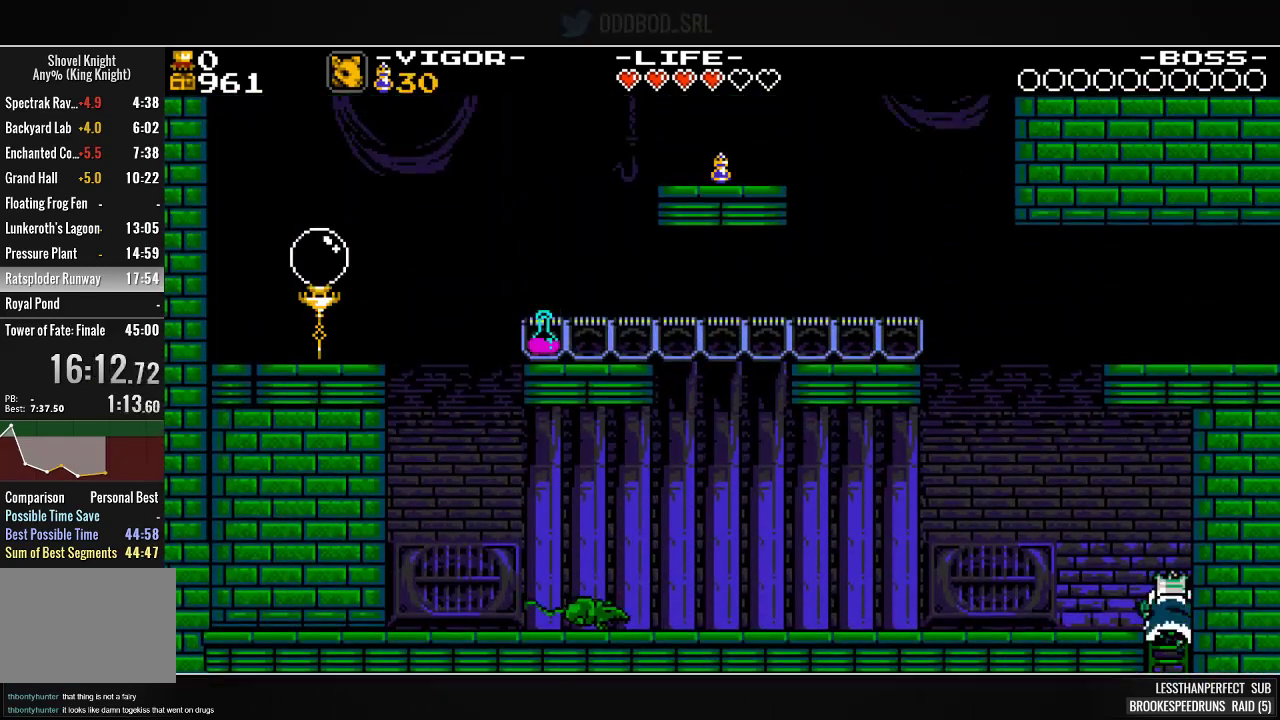
{"dt_ms": 1000, "buttons": ["CROSS", "SQUARE", "DPAD_LEFT"]}
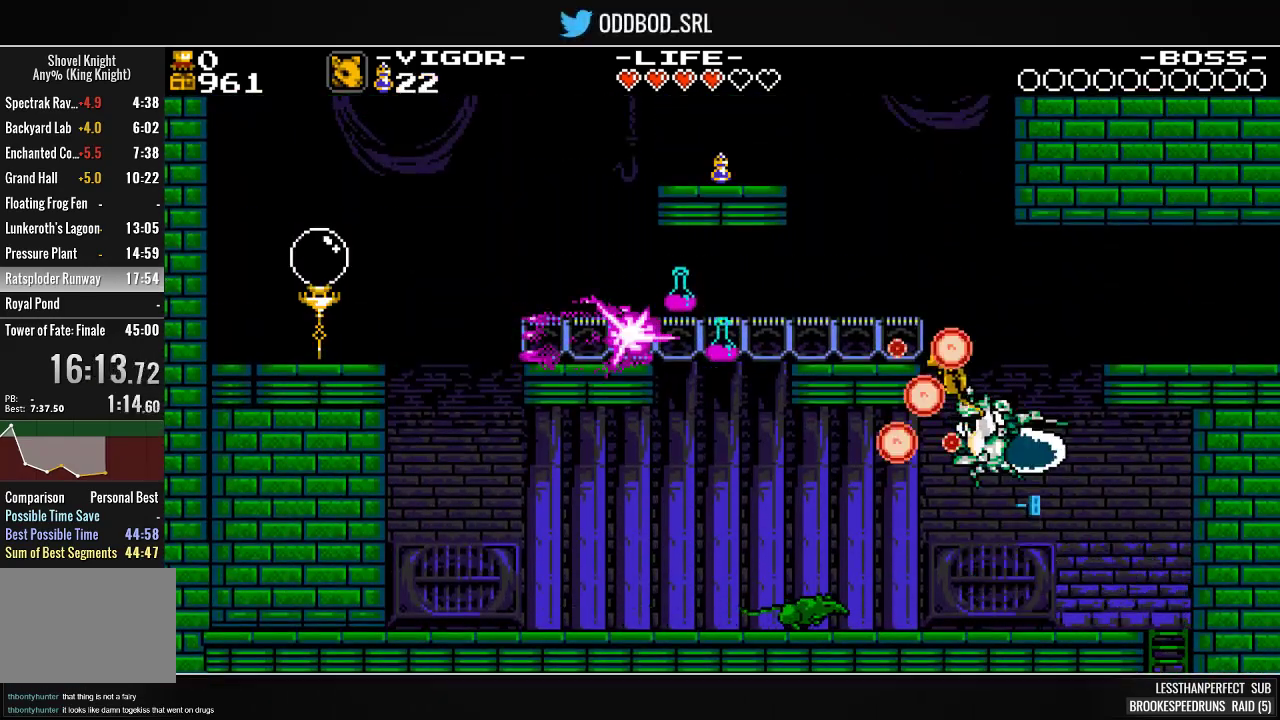
{"dt_ms": 500, "buttons": ["SQUARE", "DPAD_RIGHT"], "events": [[33, "DPAD_LEFT", "up"], [100, "CROSS", "up"], [133, "DPAD_RIGHT", "down"]]}
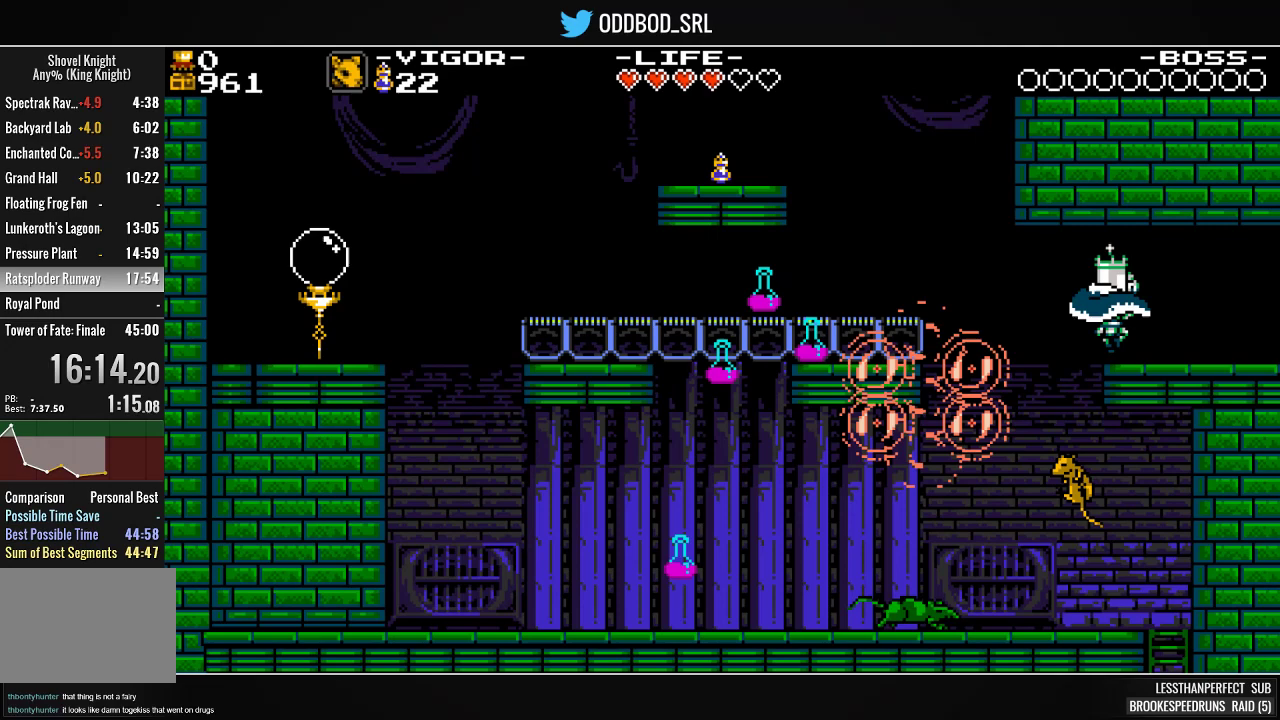
{"dt_ms": 500, "buttons": ["SQUARE", "DPAD_RIGHT"], "events": []}
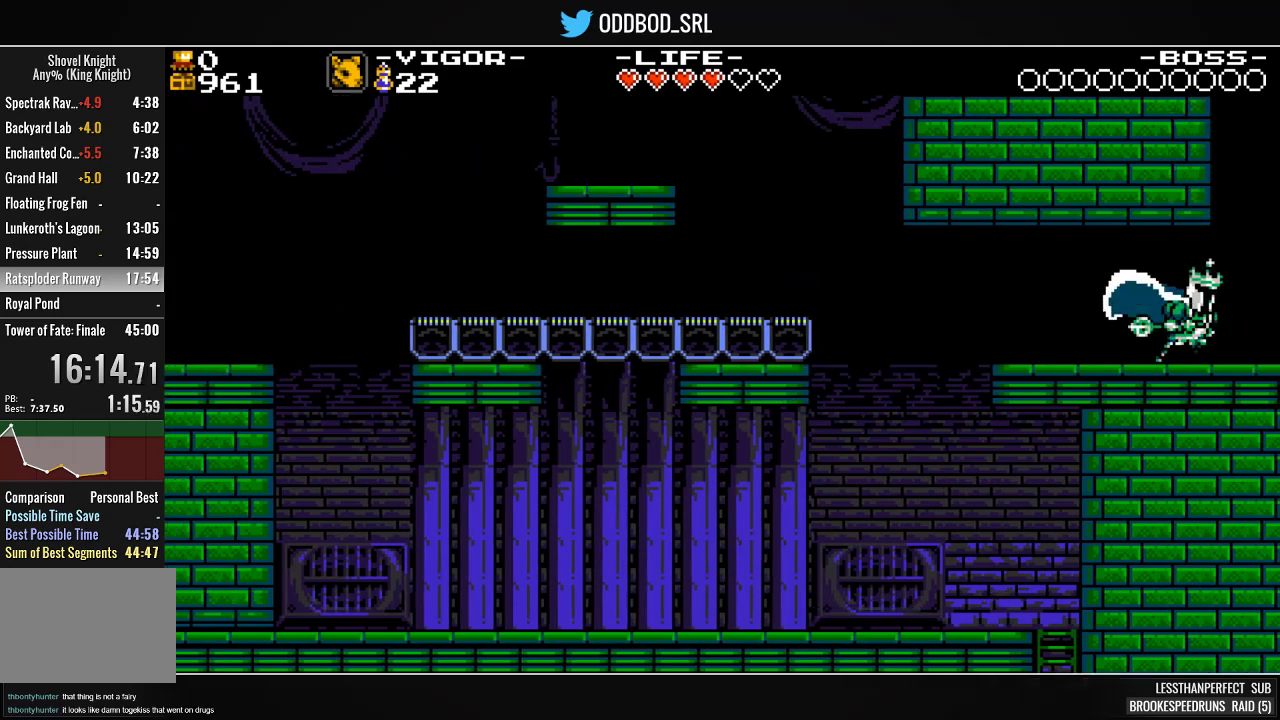
{"dt_ms": 500, "buttons": ["SQUARE", "DPAD_RIGHT"], "events": []}
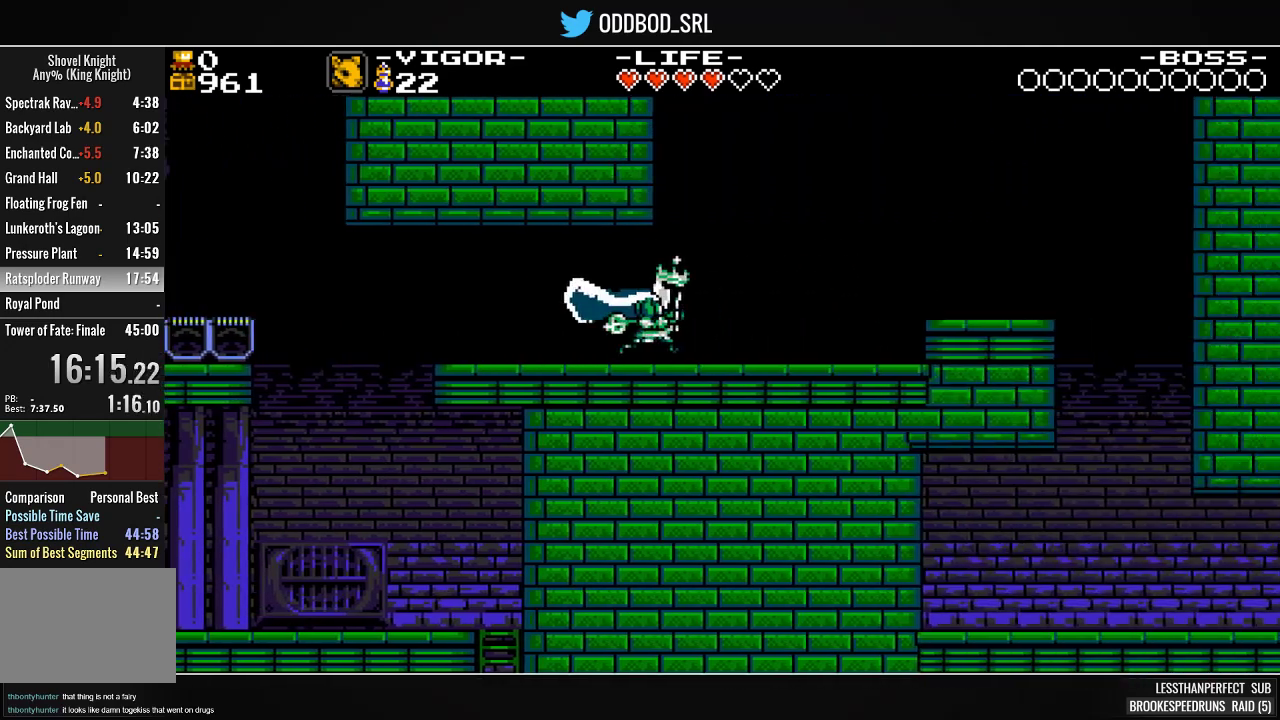
{"dt_ms": 500, "buttons": ["SQUARE", "DPAD_RIGHT"], "events": []}
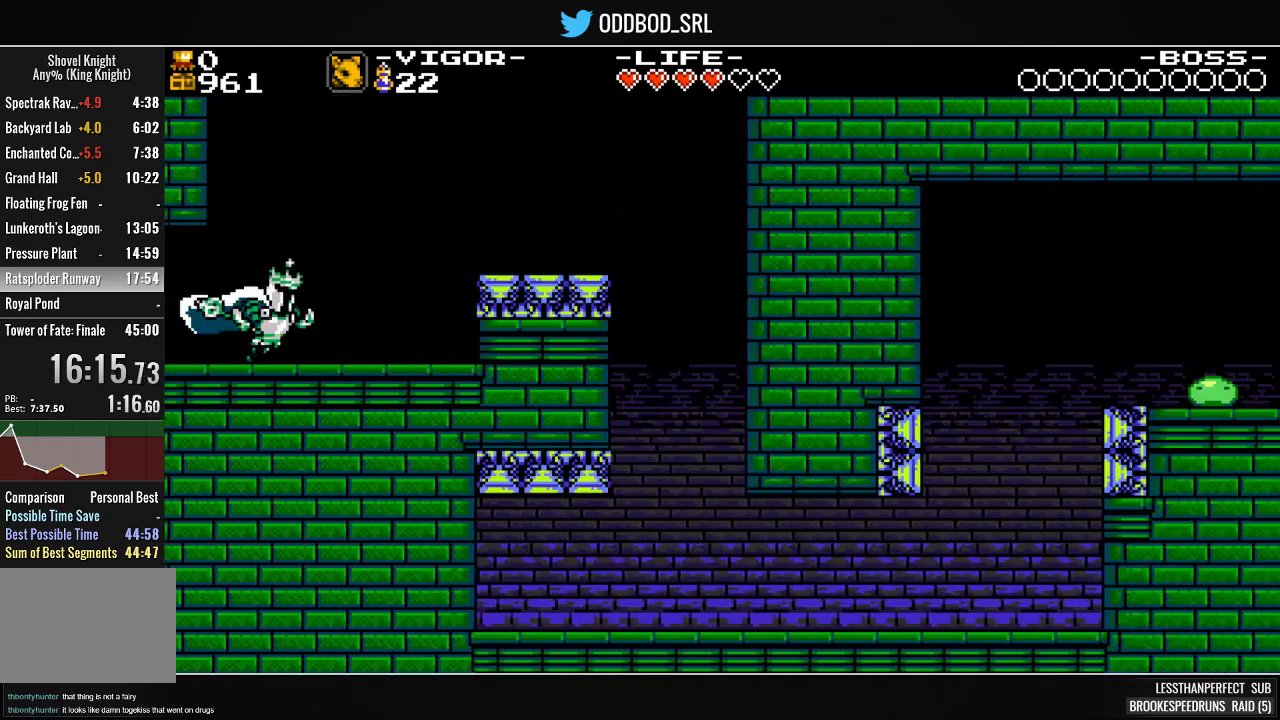
{"dt_ms": 500, "buttons": ["CROSS", "SQUARE", "DPAD_RIGHT"], "events": [[333, "CROSS", "down"]]}
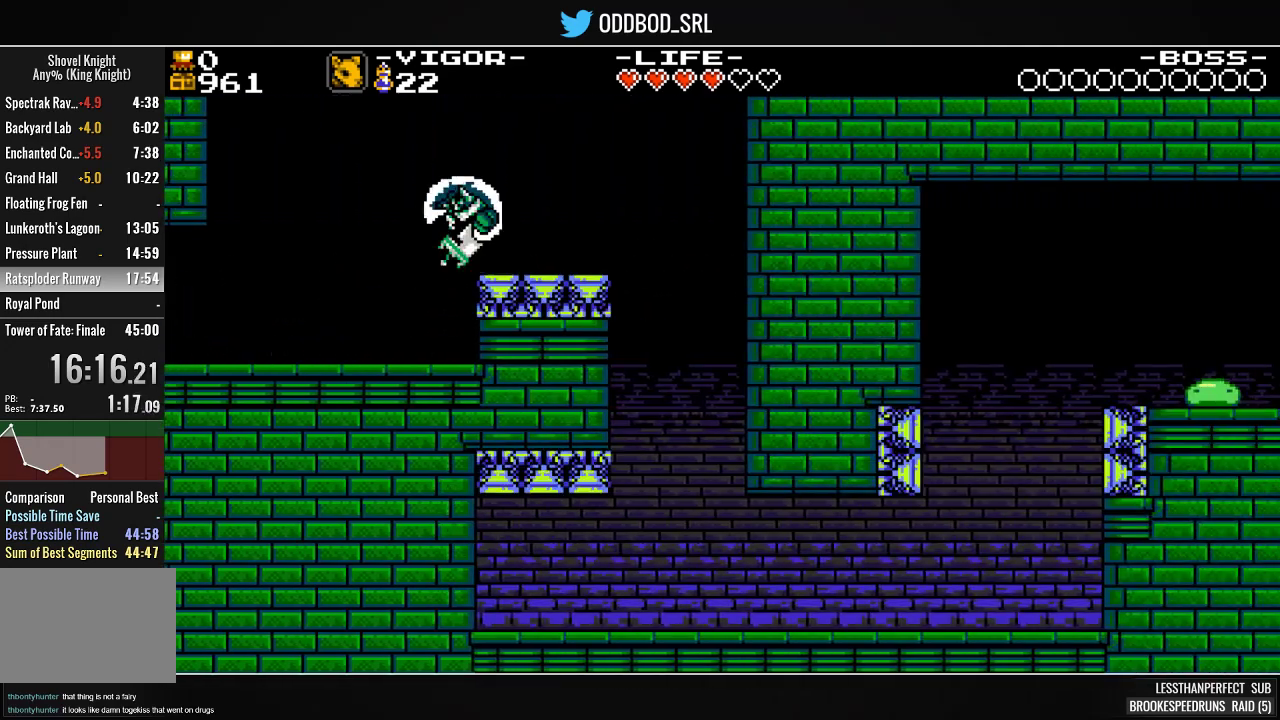
{"dt_ms": 500, "buttons": ["SQUARE"], "events": [[367, "CROSS", "up"], [500, "DPAD_RIGHT", "up"]]}
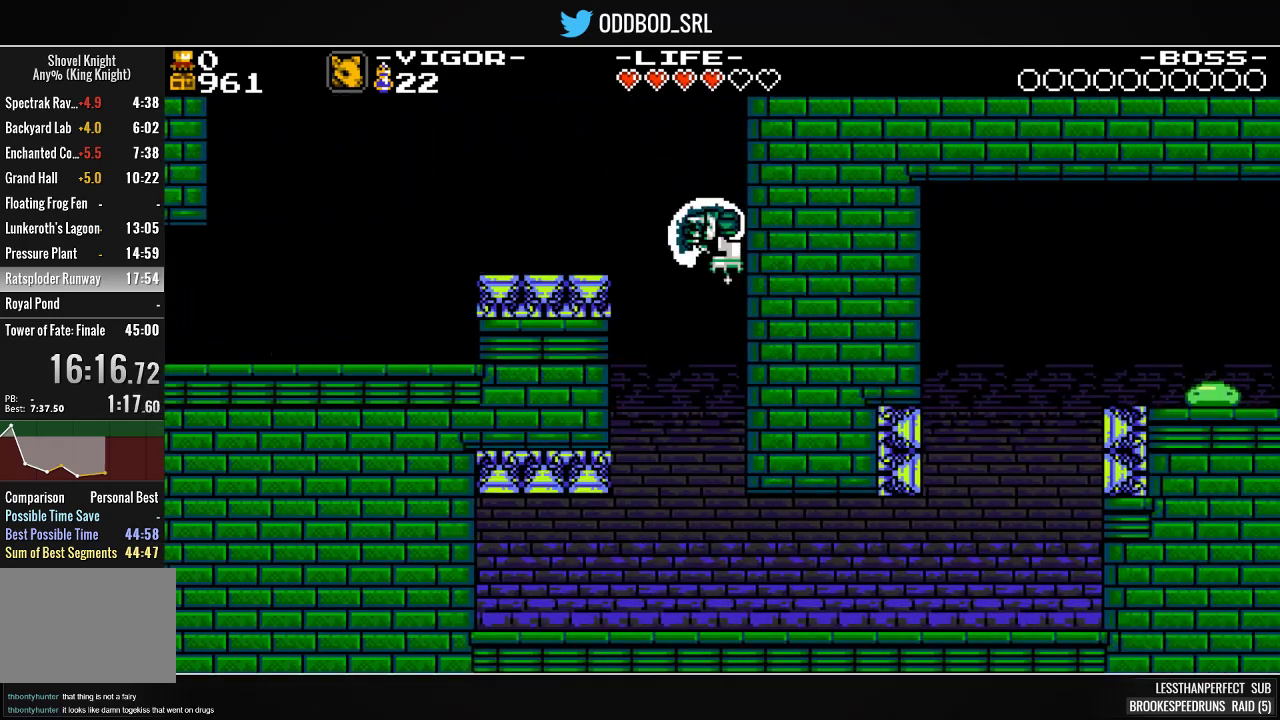
{"dt_ms": 500, "buttons": ["SQUARE", "DPAD_RIGHT"], "events": [[267, "DPAD_RIGHT", "down"]]}
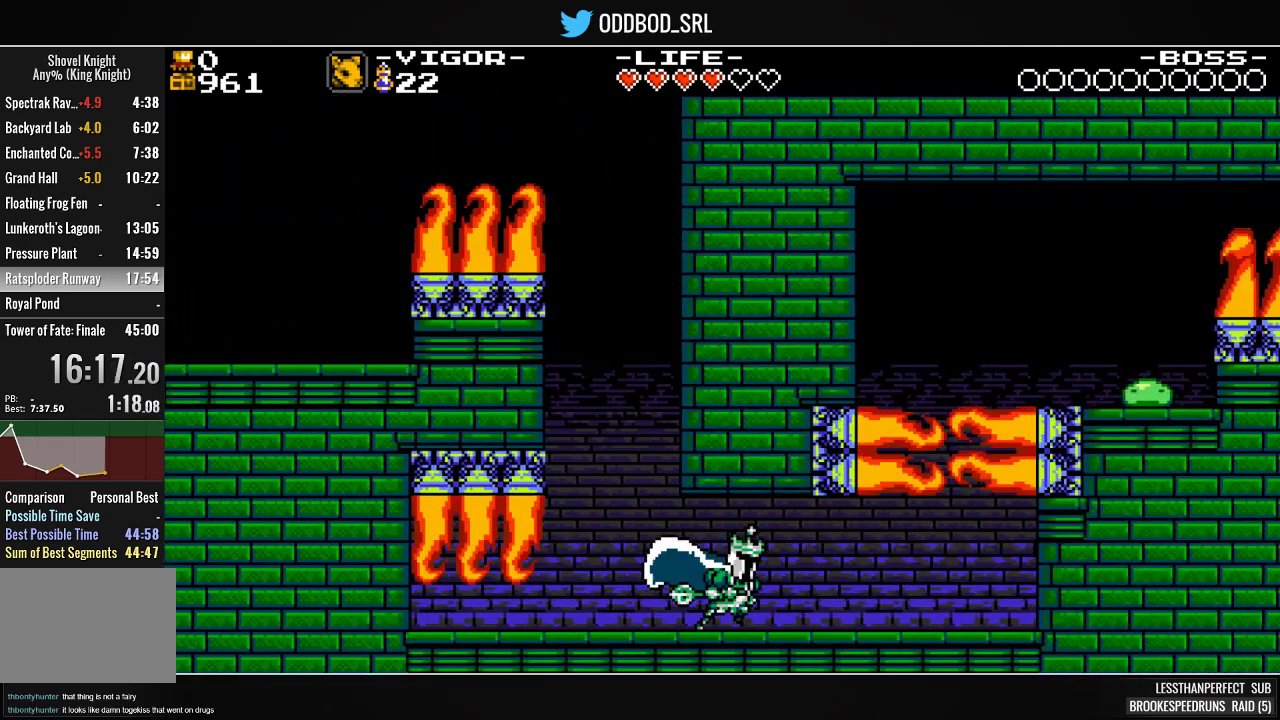
{"dt_ms": 500, "buttons": ["SQUARE", "DPAD_RIGHT"], "events": []}
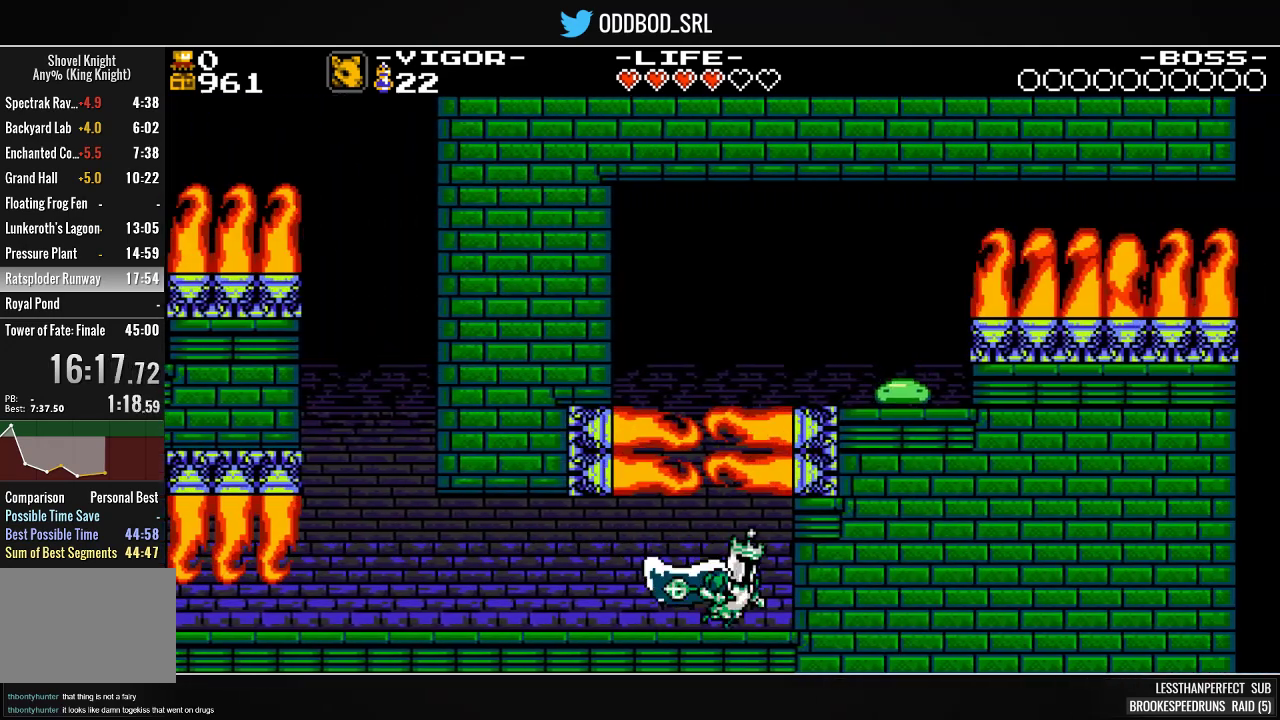
{"dt_ms": 500, "buttons": ["SQUARE"], "events": [[500, "DPAD_RIGHT", "up"]]}
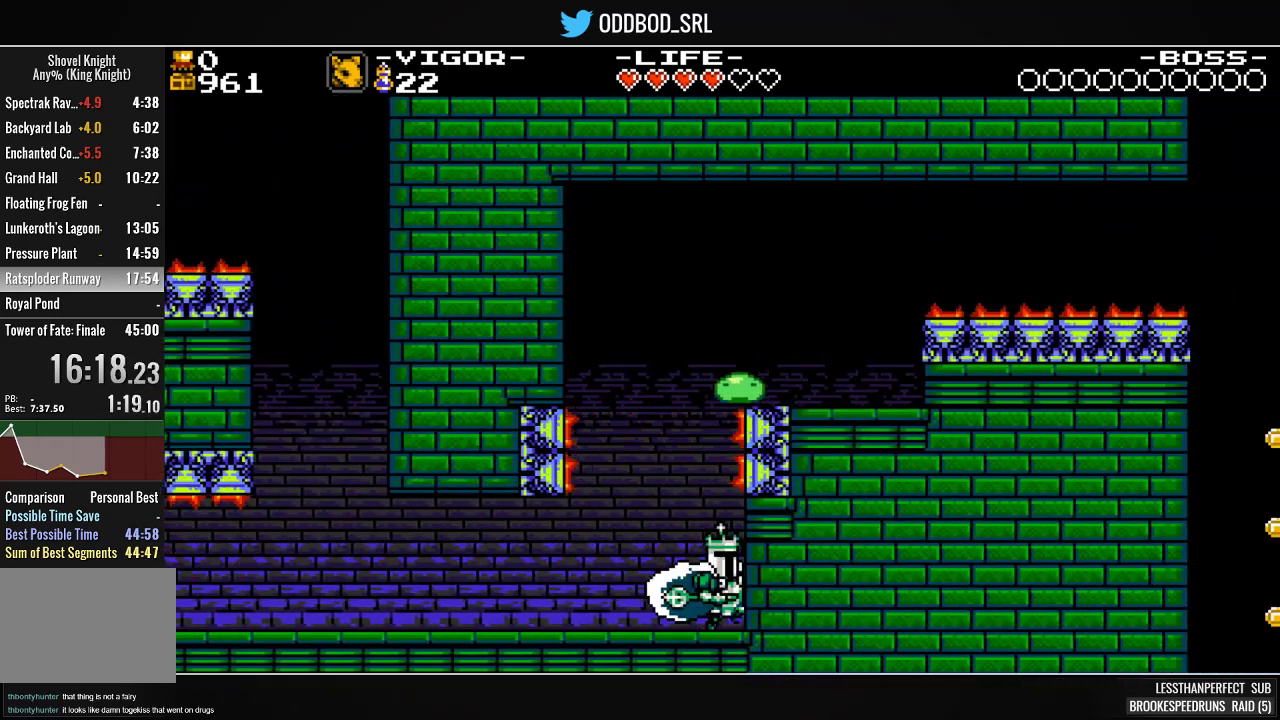
{"dt_ms": 500, "buttons": ["SQUARE", "DPAD_LEFT"], "events": [[100, "CROSS", "down"], [100, "DPAD_LEFT", "down"], [400, "CROSS", "up"], [400, "SQUARE", "up"], [467, "SQUARE", "down"]]}
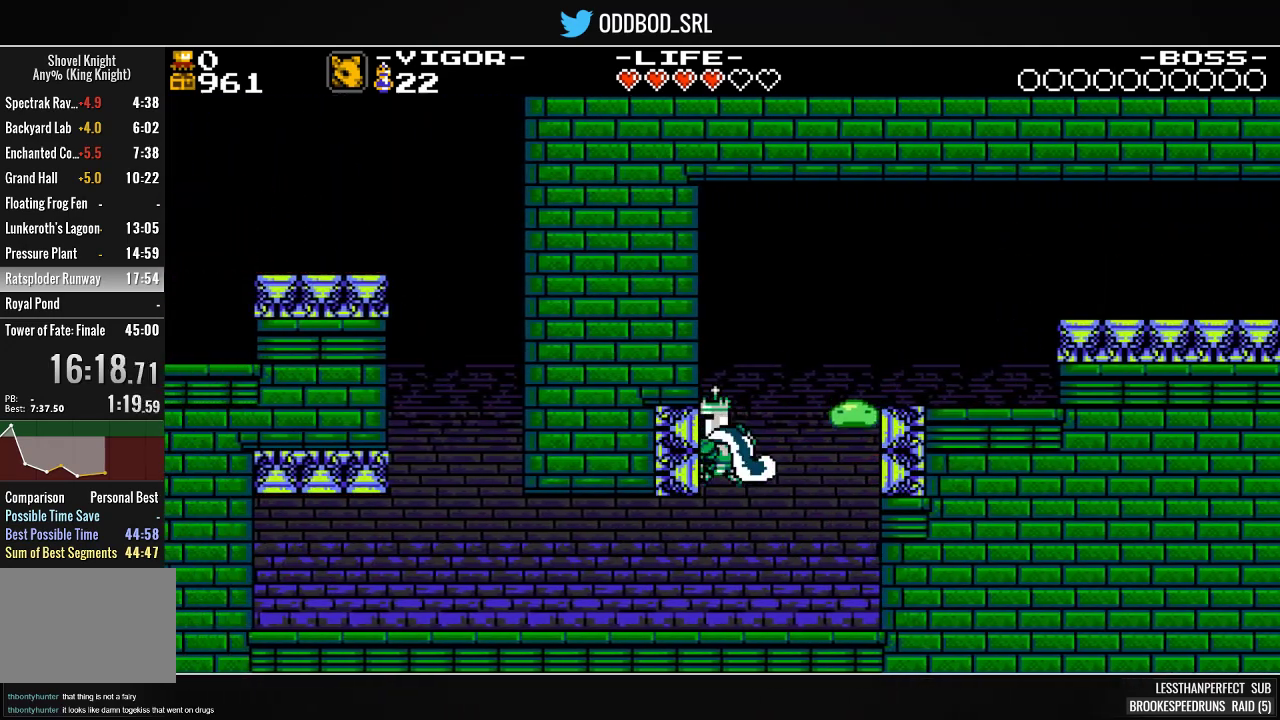
{"dt_ms": 500, "buttons": ["SQUARE", "DPAD_RIGHT"], "events": [[100, "DPAD_LEFT", "up"], [200, "DPAD_RIGHT", "down"]]}
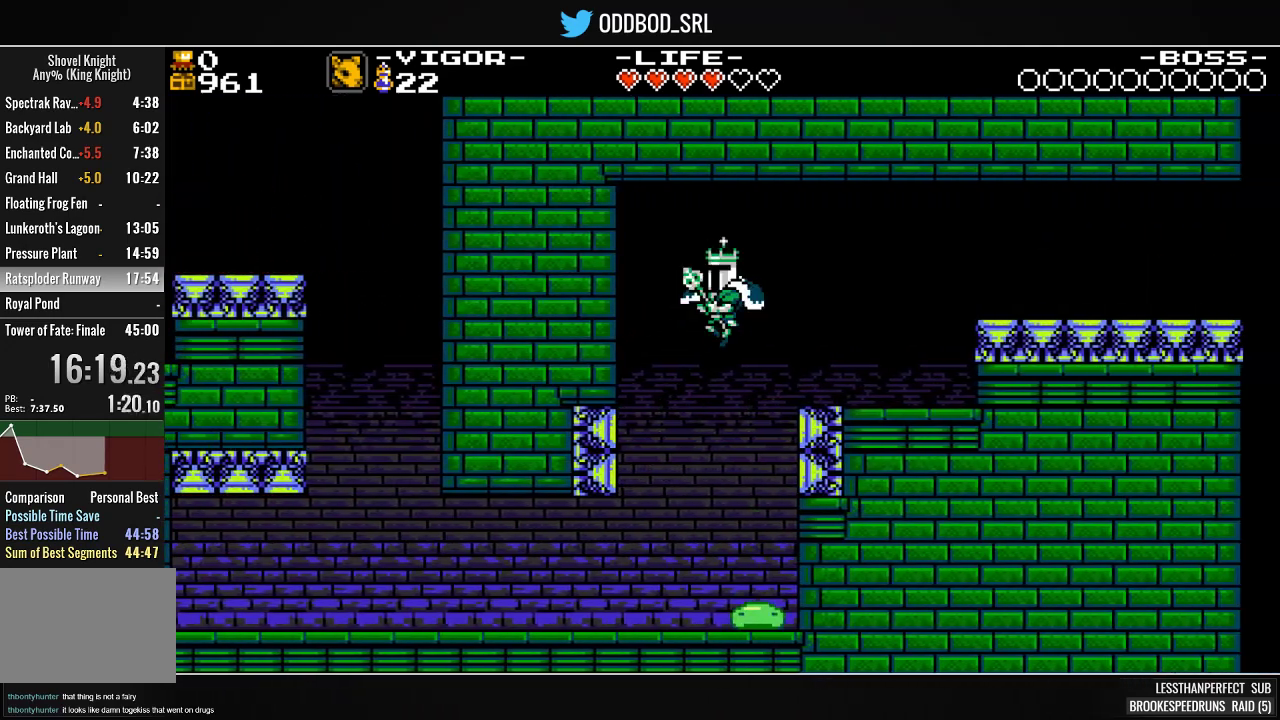
{"dt_ms": 500, "buttons": ["SQUARE", "DPAD_RIGHT"], "events": []}
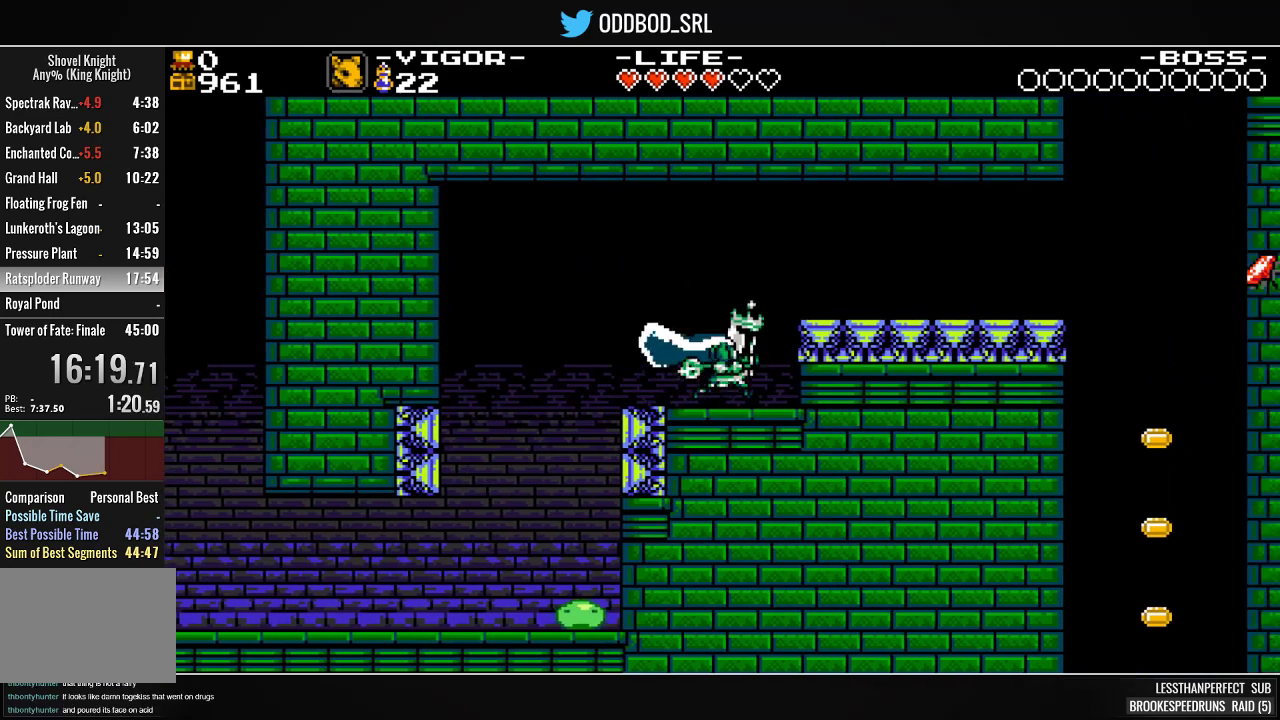
{"dt_ms": 500, "buttons": ["SQUARE"], "events": [[500, "DPAD_RIGHT", "up"]]}
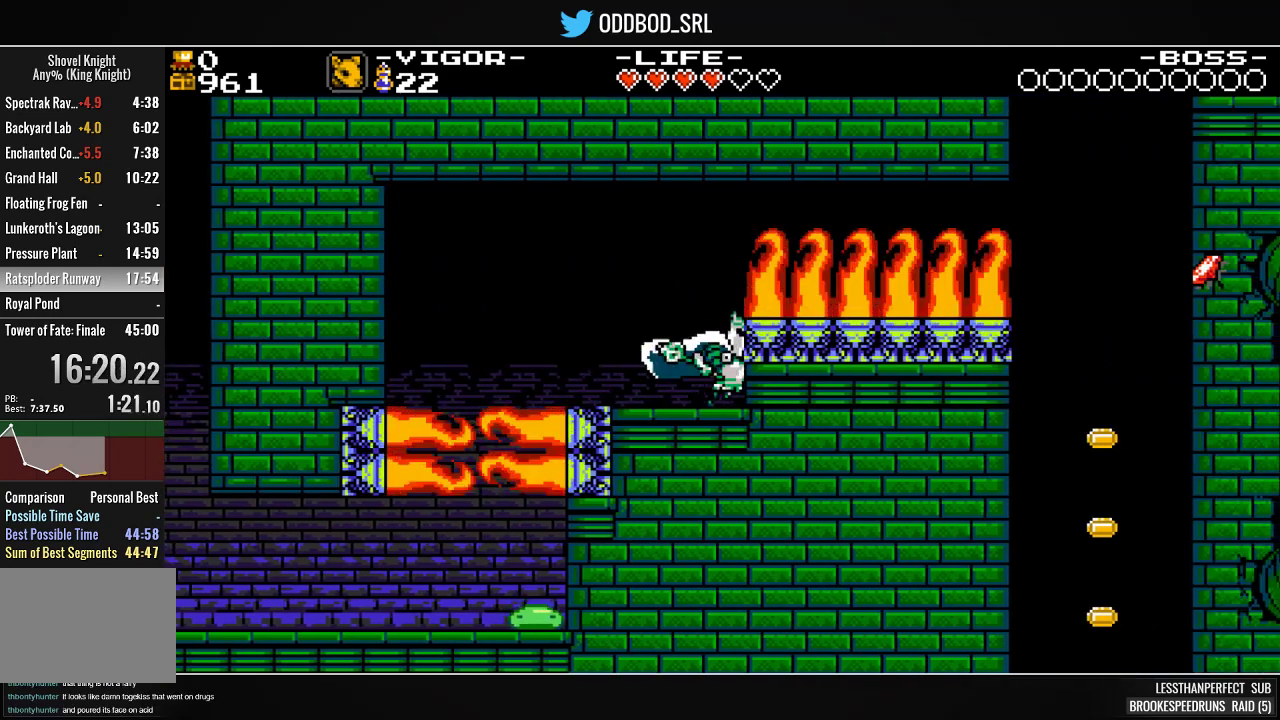
{"dt_ms": 500, "buttons": ["SQUARE"], "events": []}
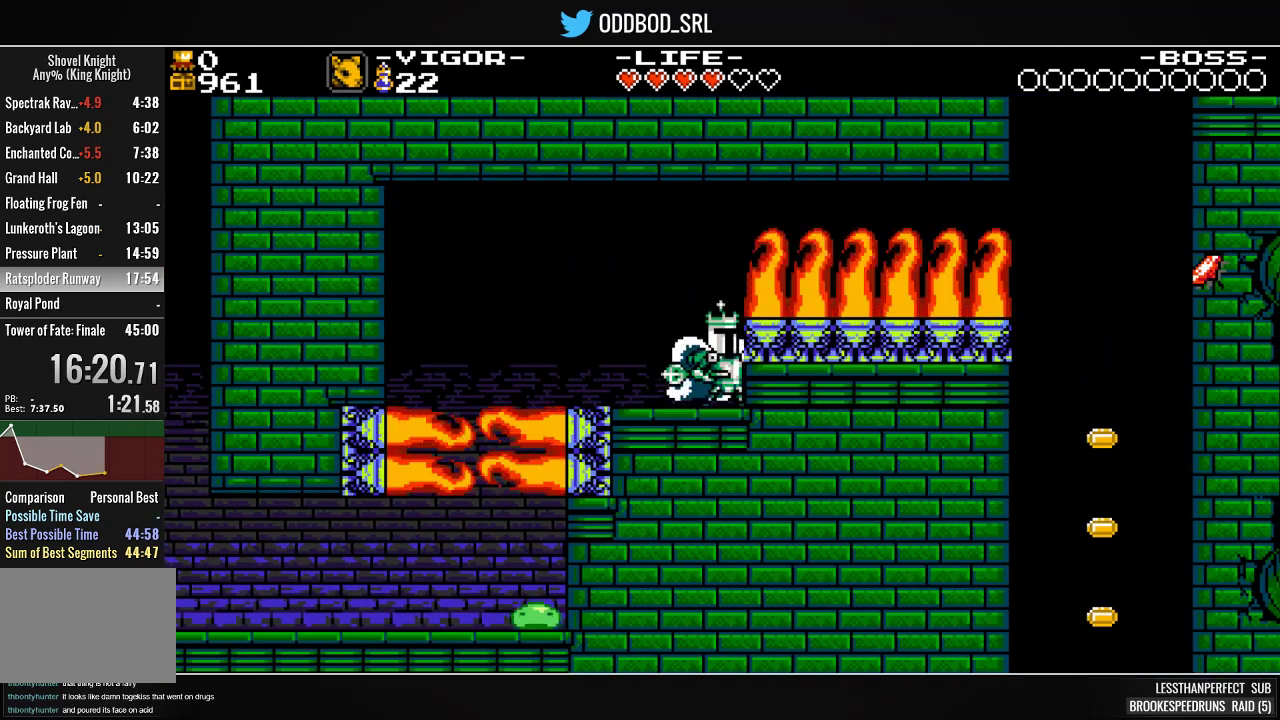
{"dt_ms": 500, "buttons": ["SQUARE"], "events": []}
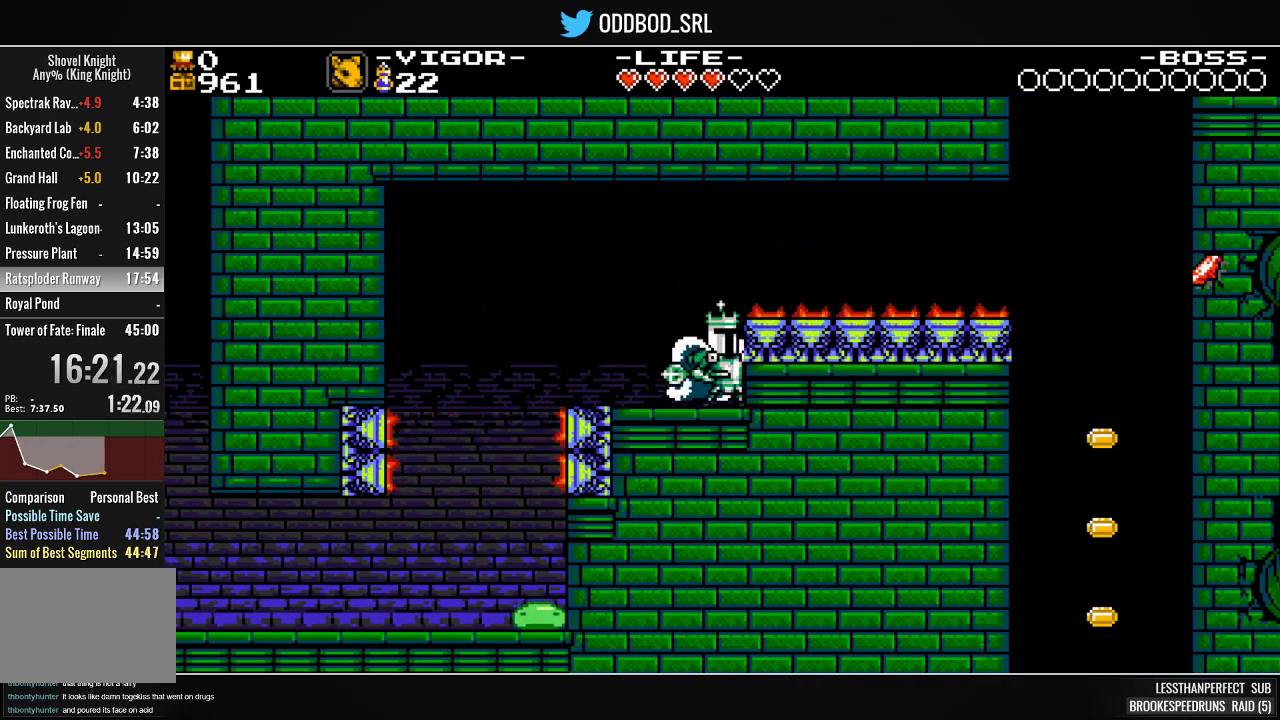
{"dt_ms": 500, "buttons": ["SQUARE", "DPAD_RIGHT"], "events": [[67, "CROSS", "down"], [133, "DPAD_RIGHT", "down"], [233, "CROSS", "up"]]}
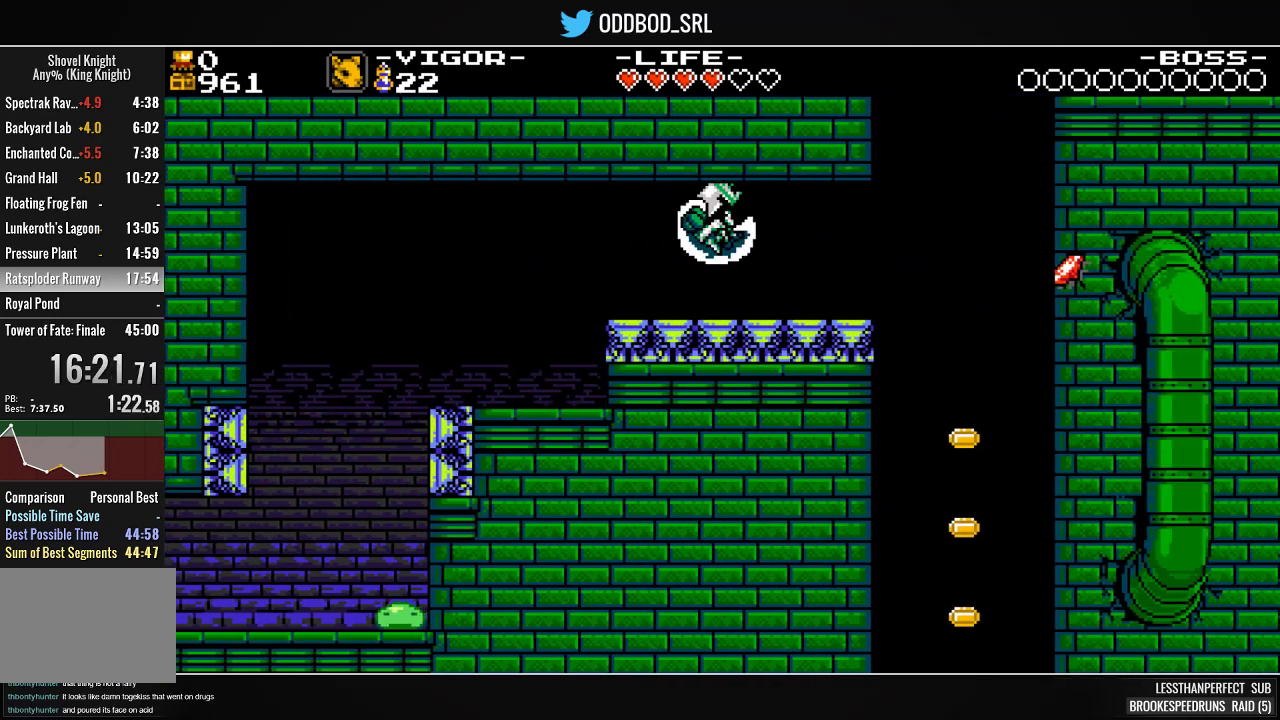
{"dt_ms": 500, "buttons": ["CROSS", "SQUARE", "DPAD_RIGHT"], "events": [[300, "CROSS", "down"]]}
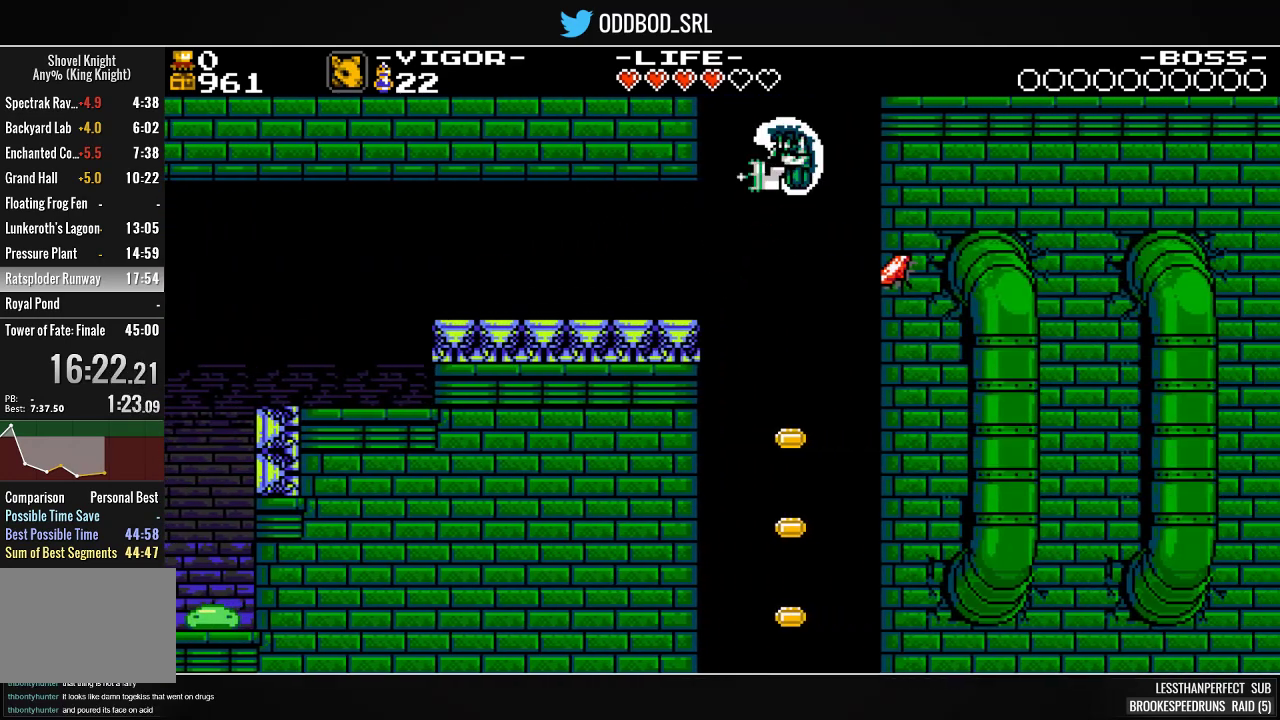
{"dt_ms": 500, "buttons": ["SQUARE", "DPAD_RIGHT"], "events": [[67, "CROSS", "up"], [67, "SQUARE", "up"], [133, "SQUARE", "down"]]}
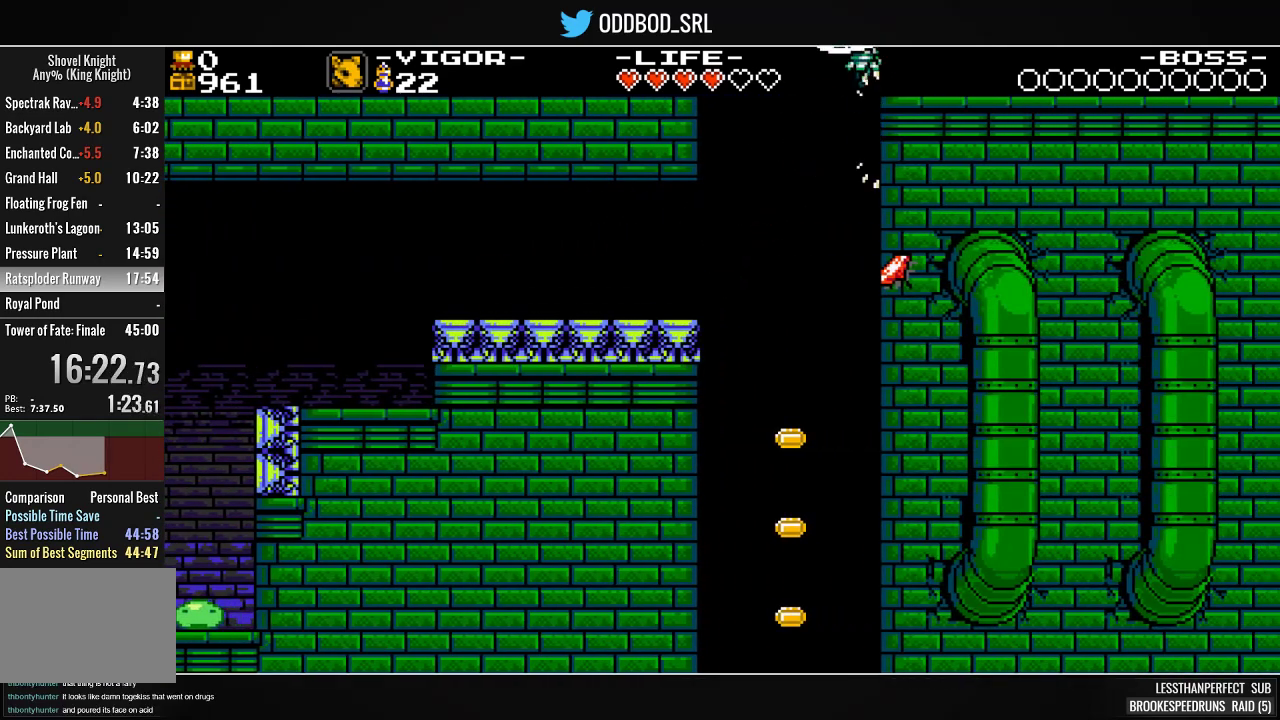
{"dt_ms": 500, "buttons": ["SQUARE", "DPAD_RIGHT"], "events": []}
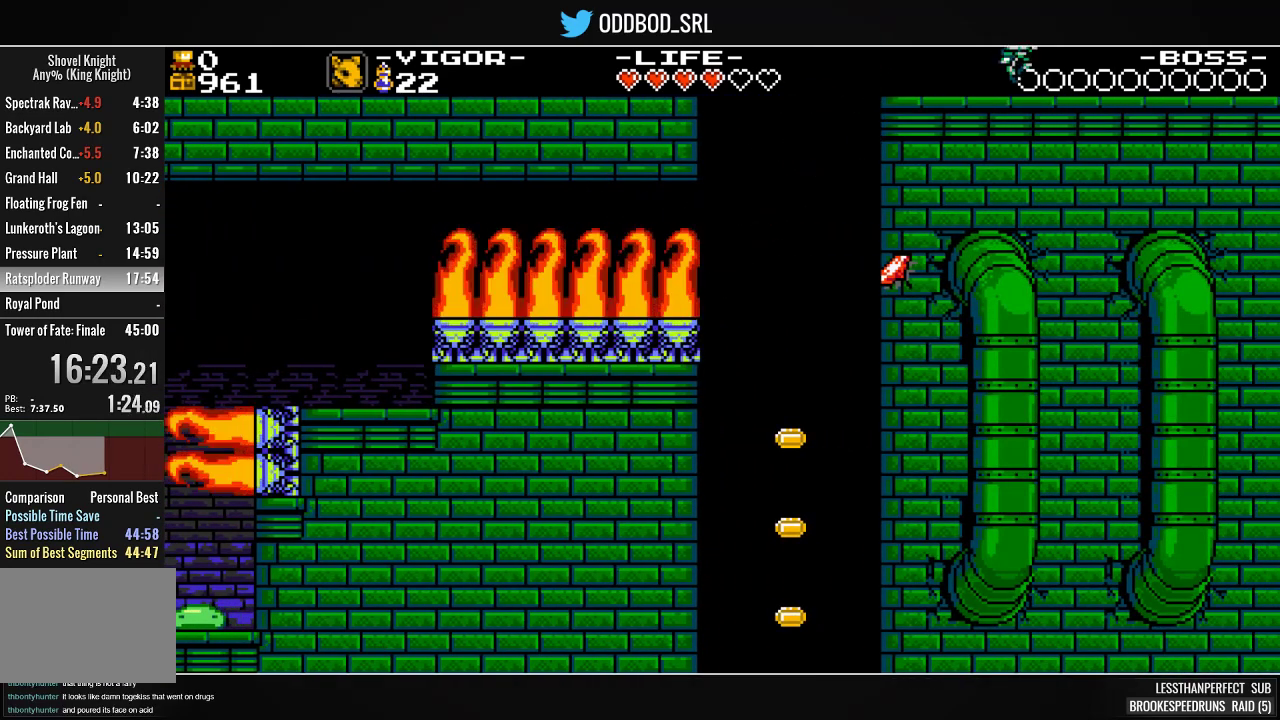
{"dt_ms": 500, "buttons": ["SQUARE", "DPAD_RIGHT"], "events": []}
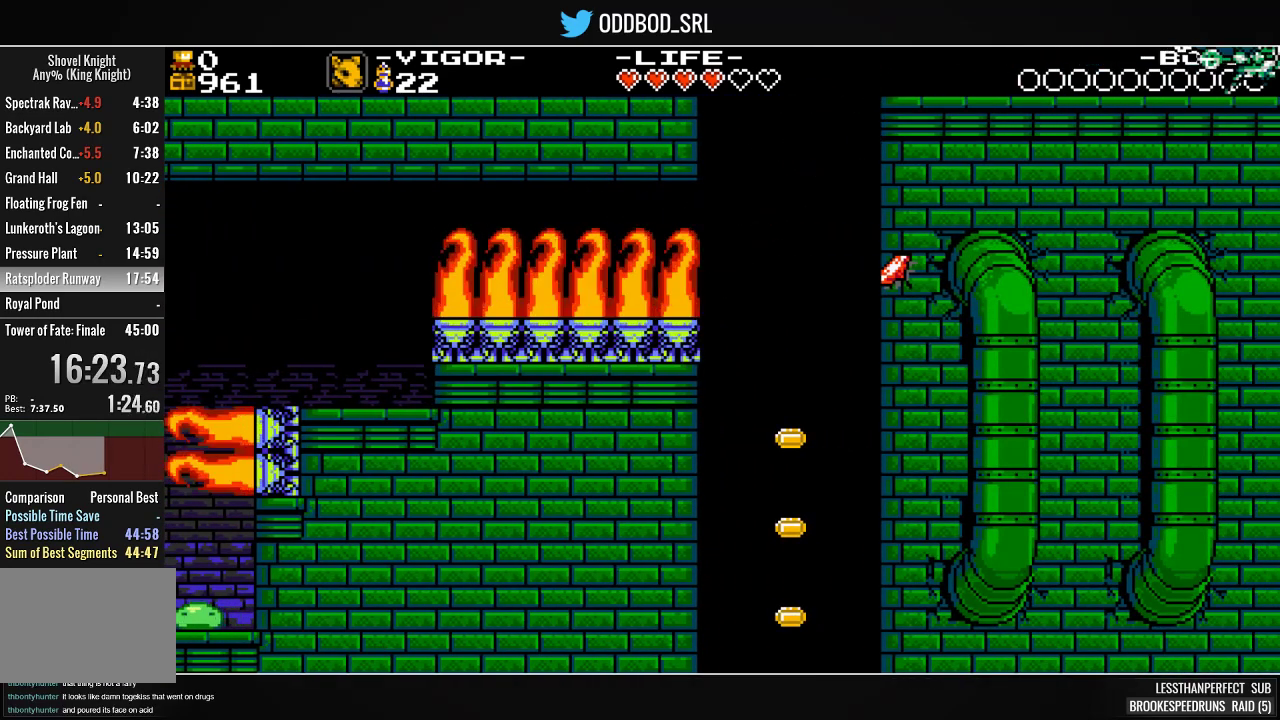
{"dt_ms": 500, "buttons": ["SQUARE", "DPAD_RIGHT"], "events": []}
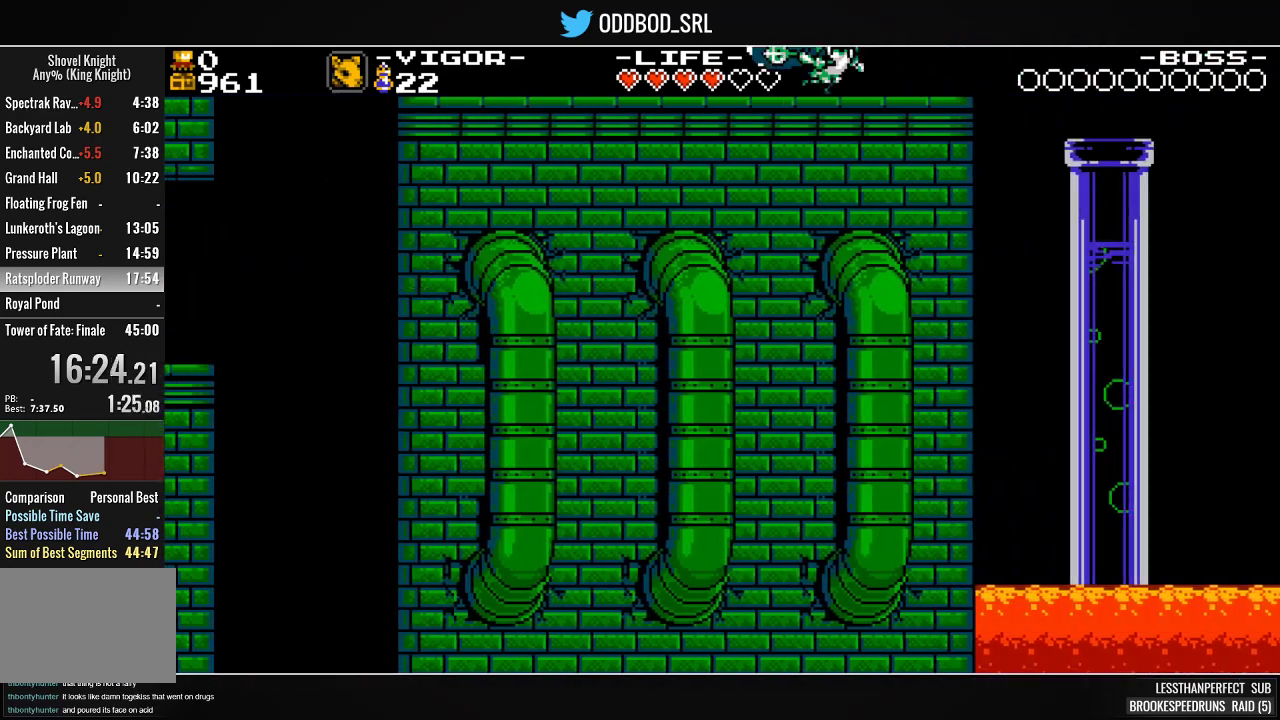
{"dt_ms": 500, "buttons": ["SQUARE", "DPAD_RIGHT"], "events": []}
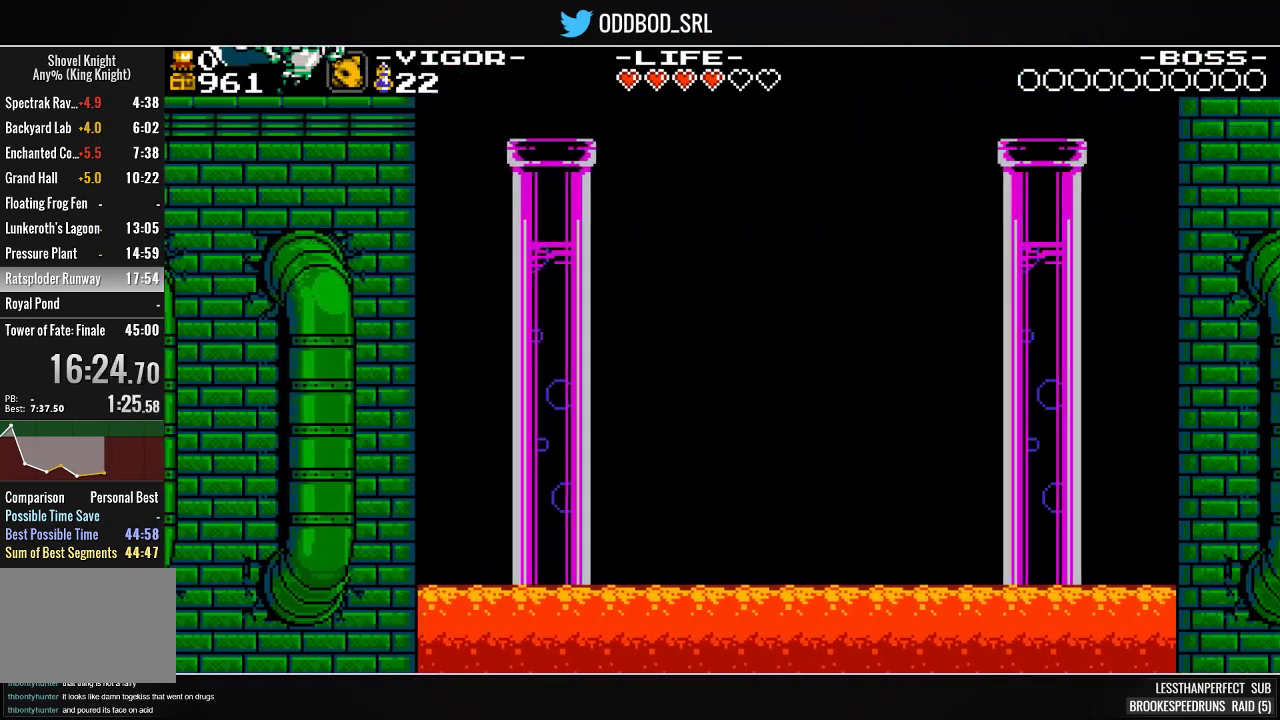
{"dt_ms": 500, "buttons": ["SQUARE", "DPAD_RIGHT"], "events": [[133, "CROSS", "down"], [200, "CROSS", "up"]]}
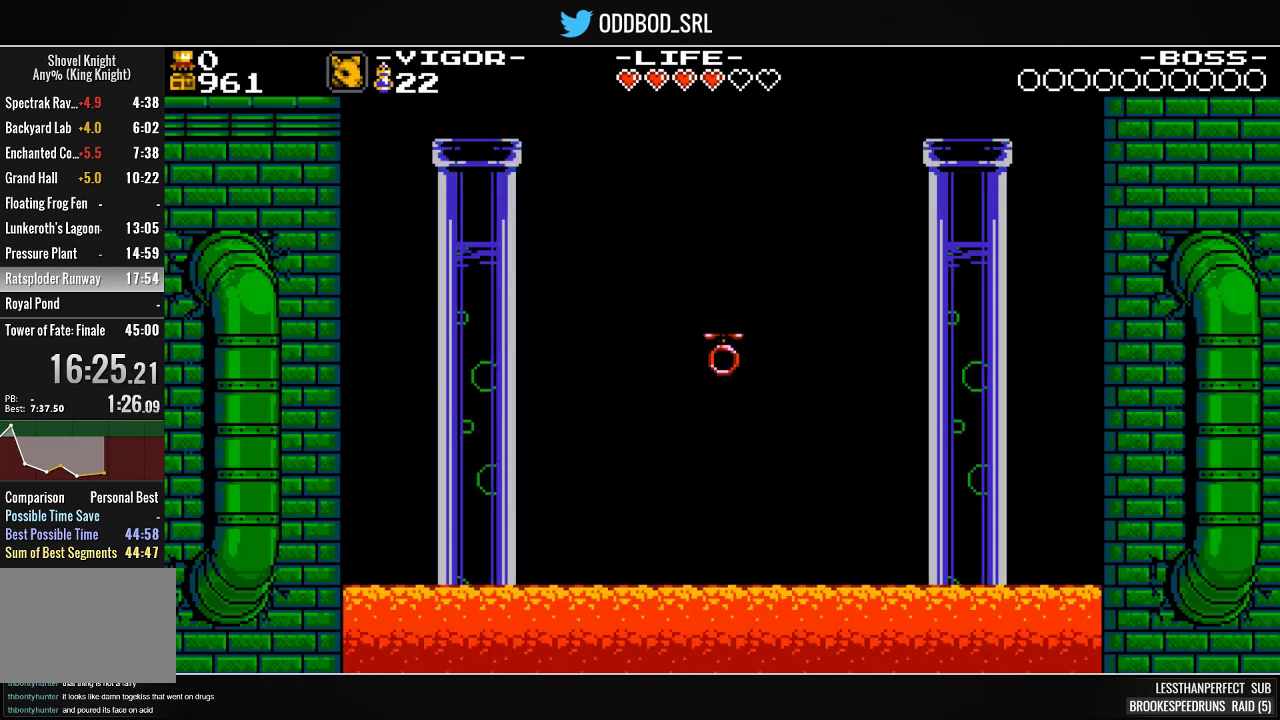
{"dt_ms": 500, "buttons": ["SQUARE", "DPAD_RIGHT"], "events": []}